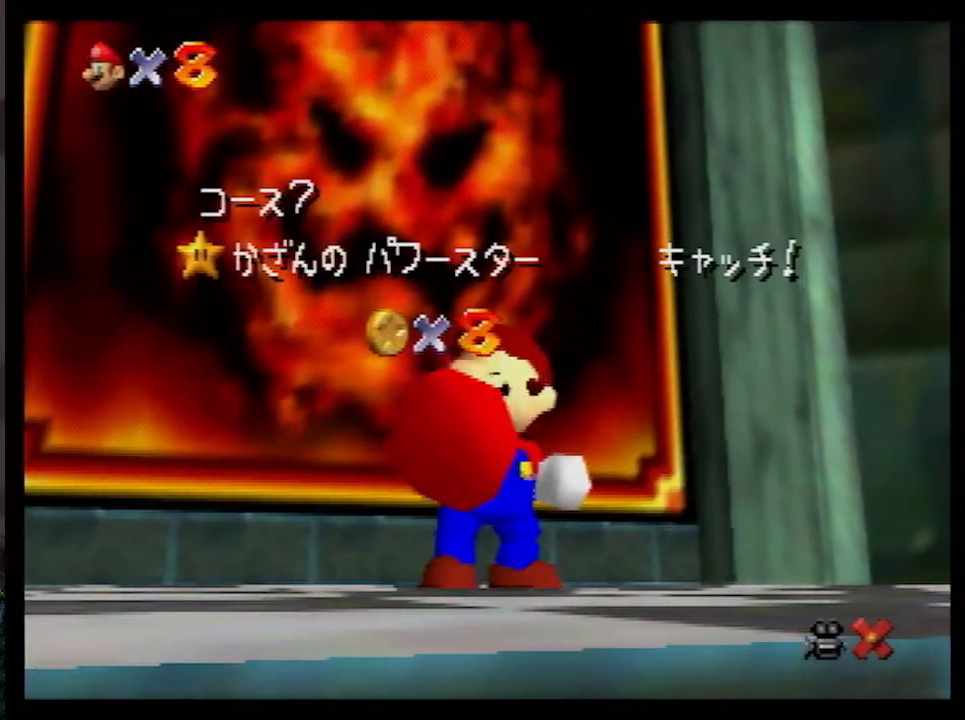
Gameplay with a controller (Nintendo layout); each line is a JSON object with the inputs held at the frame after it. "events" lists button and stick changes between this image and that frame as [ms after this image, input, new state], when the widget could be followed in between. Not read: L1 L3 R3.
{"buttons": [], "left_stick": "down", "events": [[183, "left_stick", "down"], [333, "left_stick", "center"], [467, "left_stick", "down"]]}
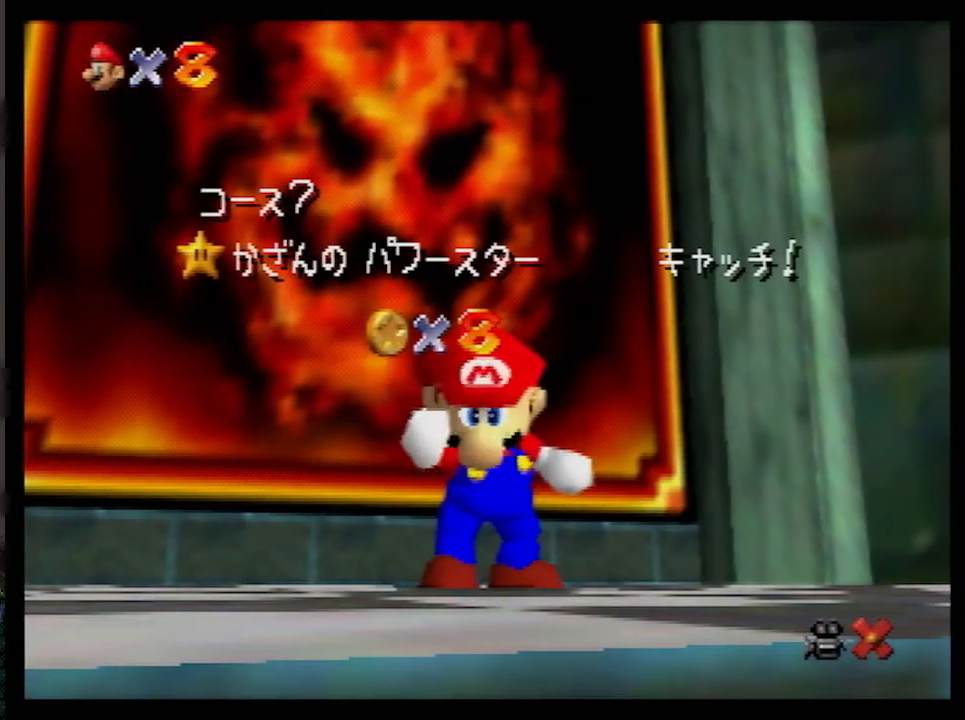
{"buttons": [], "left_stick": "down", "events": [[67, "left_stick", "center"], [150, "left_stick", "down"], [333, "left_stick", "center"], [467, "left_stick", "down"]]}
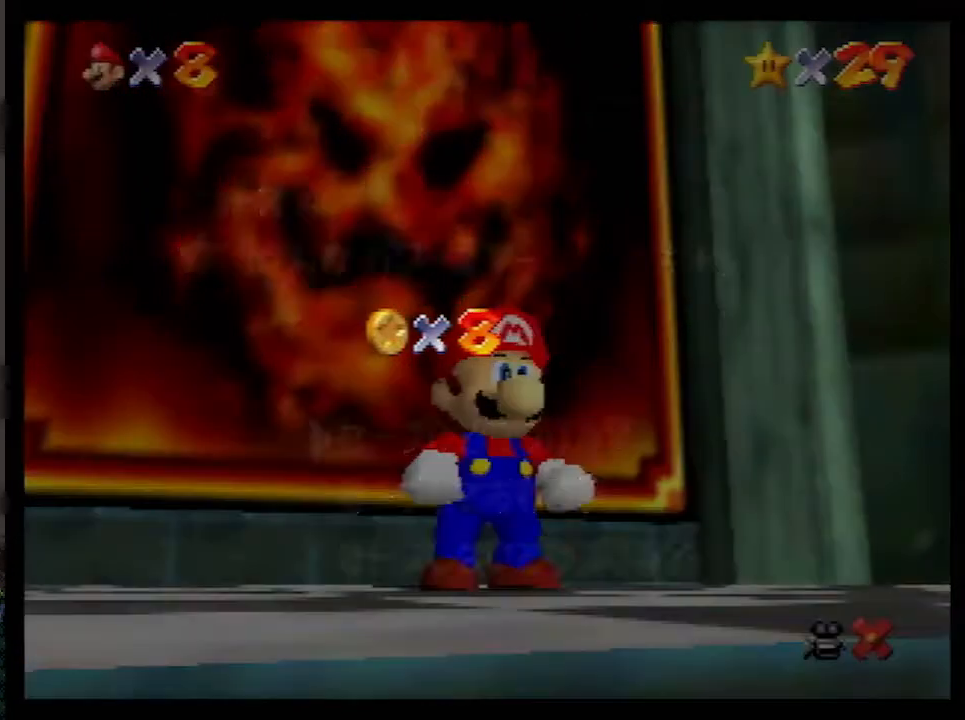
{"buttons": [], "left_stick": "up", "events": [[33, "left_stick", "center"], [100, "left_stick", "down"], [217, "left_stick", "center"], [250, "A", "down"], [300, "A", "up"], [300, "left_stick", "up"]]}
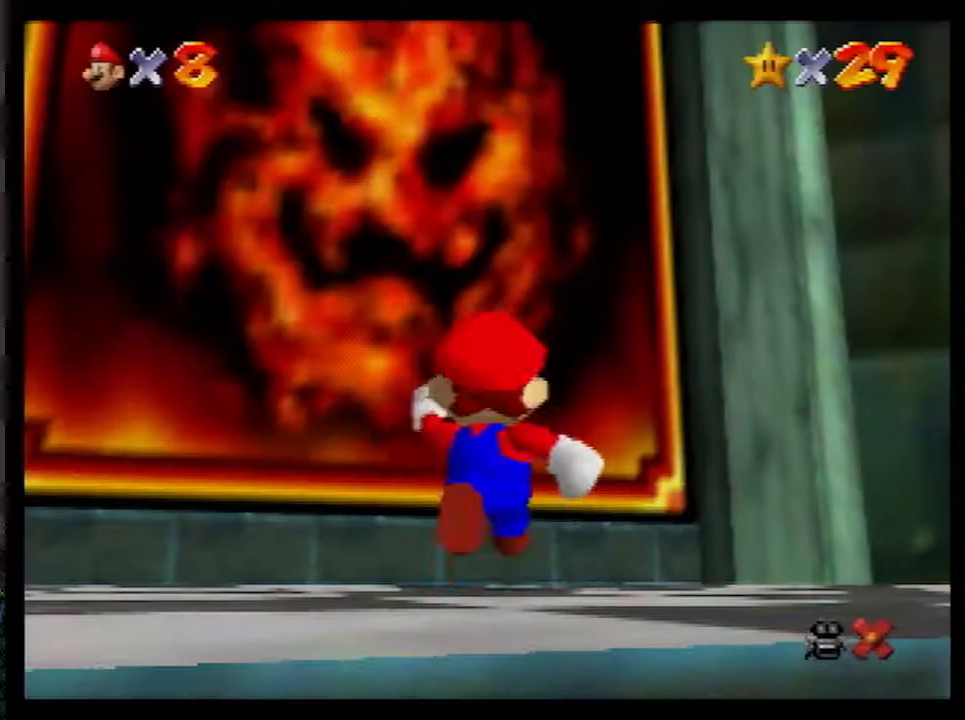
{"buttons": ["Z"], "left_stick": "up", "events": [[150, "Z", "down"], [183, "A", "down"], [250, "A", "up"]]}
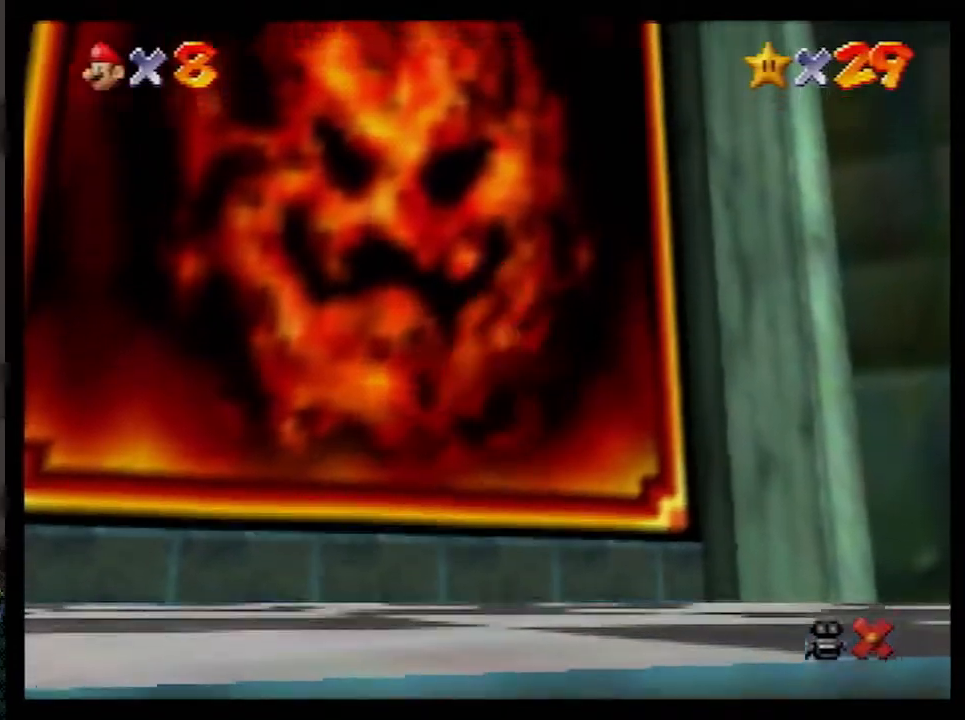
{"buttons": [], "left_stick": "left", "events": [[183, "Z", "up"], [183, "left_stick", "center"], [400, "left_stick", "left"]]}
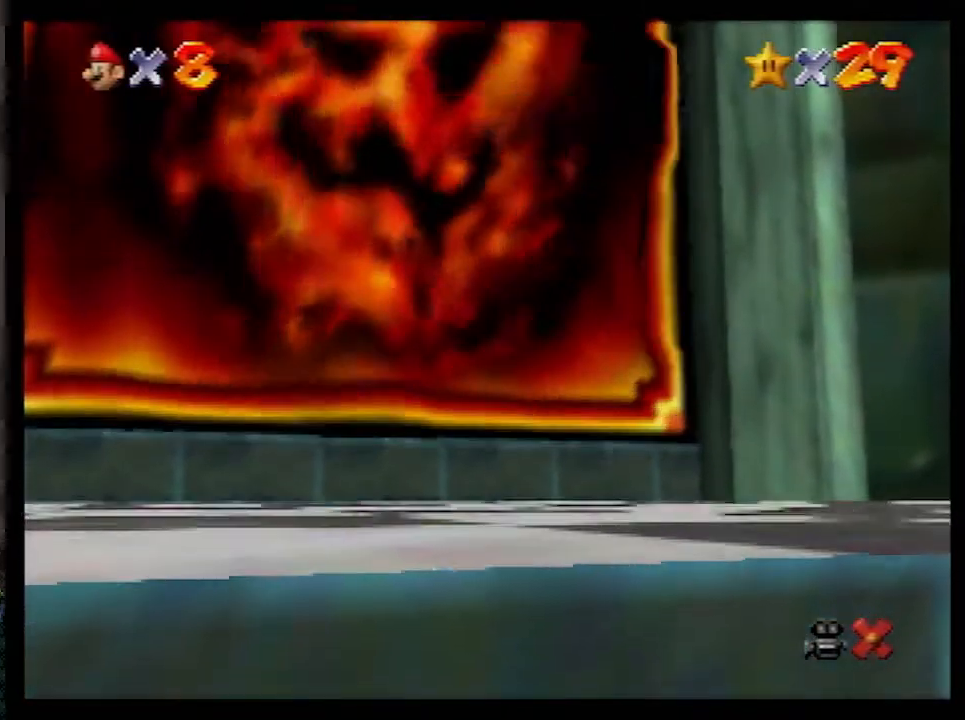
{"buttons": [], "left_stick": "left", "events": [[383, "A", "down"], [500, "A", "up"]]}
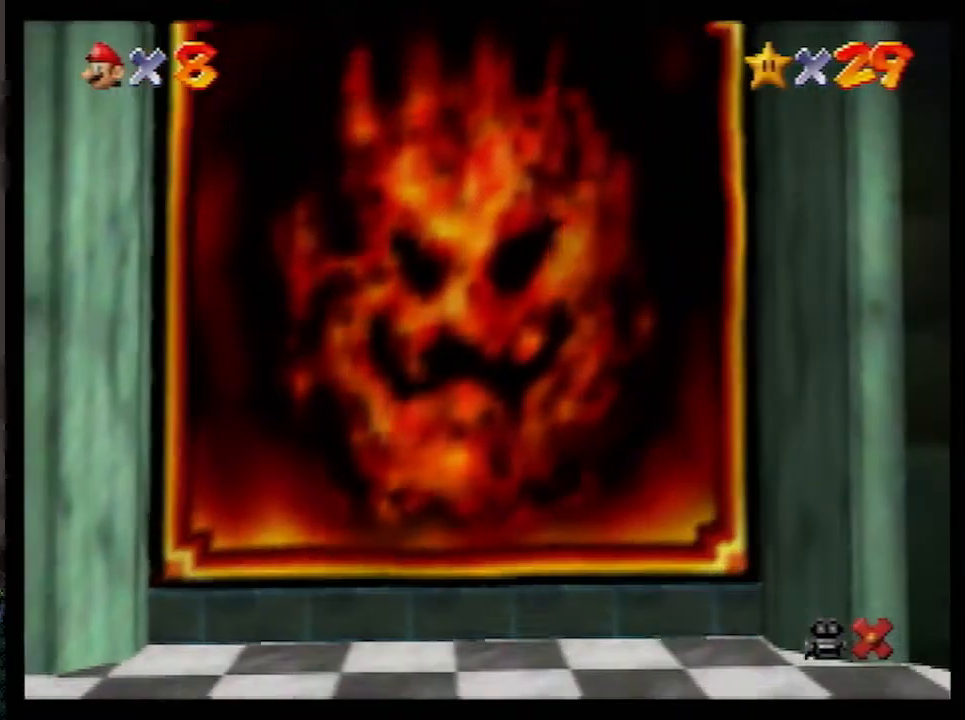
{"buttons": ["A"], "left_stick": "left", "events": [[67, "A", "down"], [133, "A", "up"], [183, "A", "down"], [250, "A", "up"], [333, "A", "down"], [367, "A", "up"], [467, "A", "down"]]}
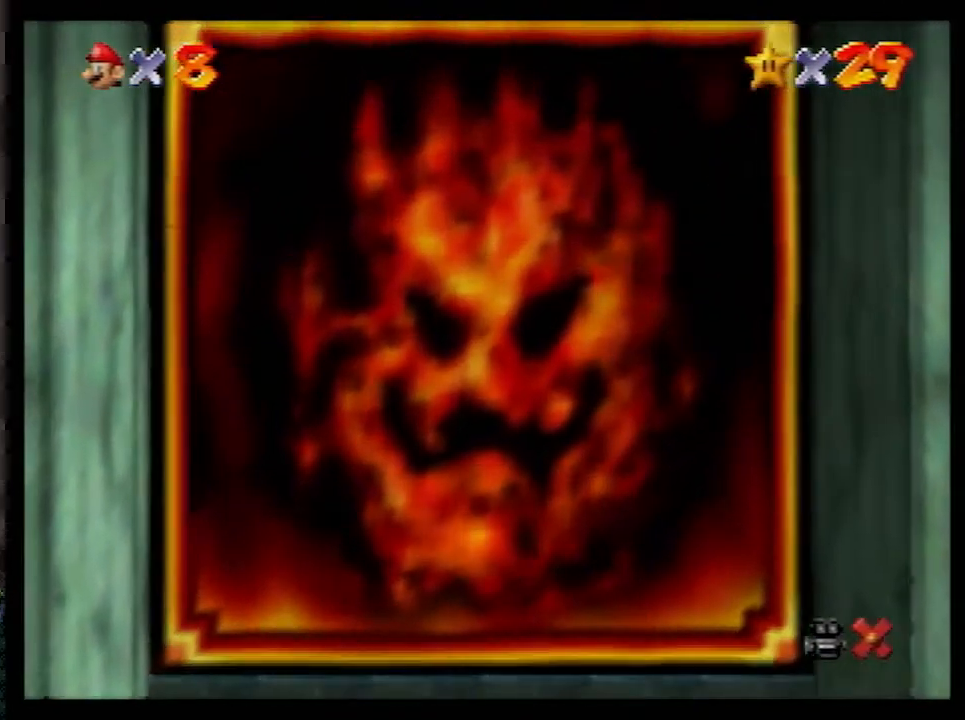
{"buttons": [], "left_stick": "left", "events": [[67, "A", "up"], [133, "A", "down"], [150, "A", "up"], [250, "A", "down"], [283, "A", "up"], [383, "A", "down"], [400, "A", "up"]]}
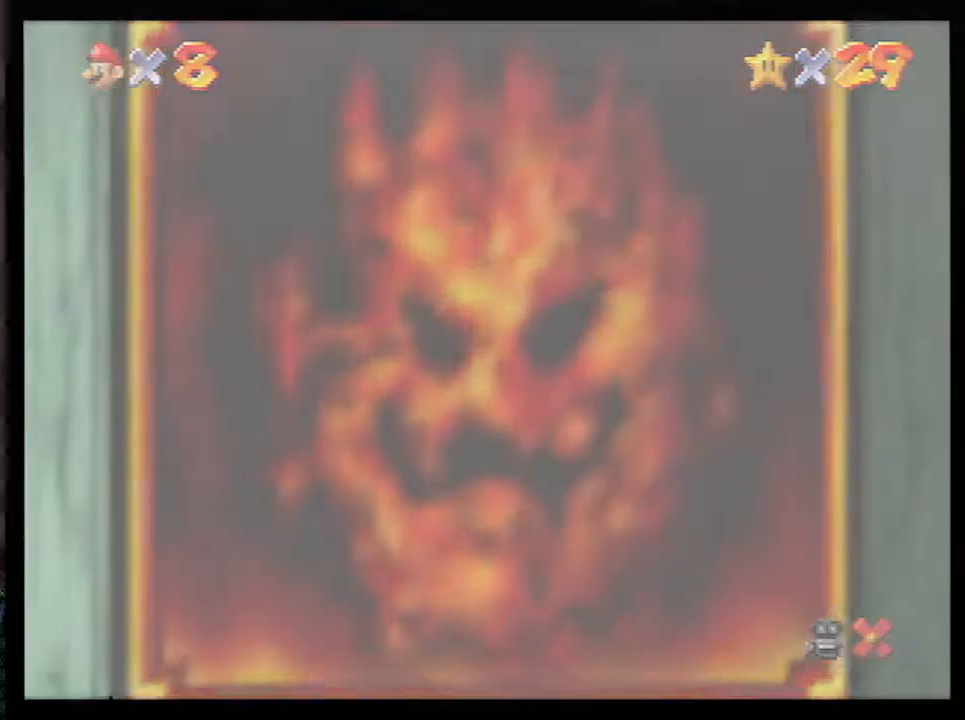
{"buttons": [], "left_stick": "left", "events": [[33, "A", "down"], [67, "A", "up"], [117, "A", "down"], [183, "A", "up"], [250, "A", "down"], [317, "A", "up"], [400, "A", "down"], [467, "A", "up"]]}
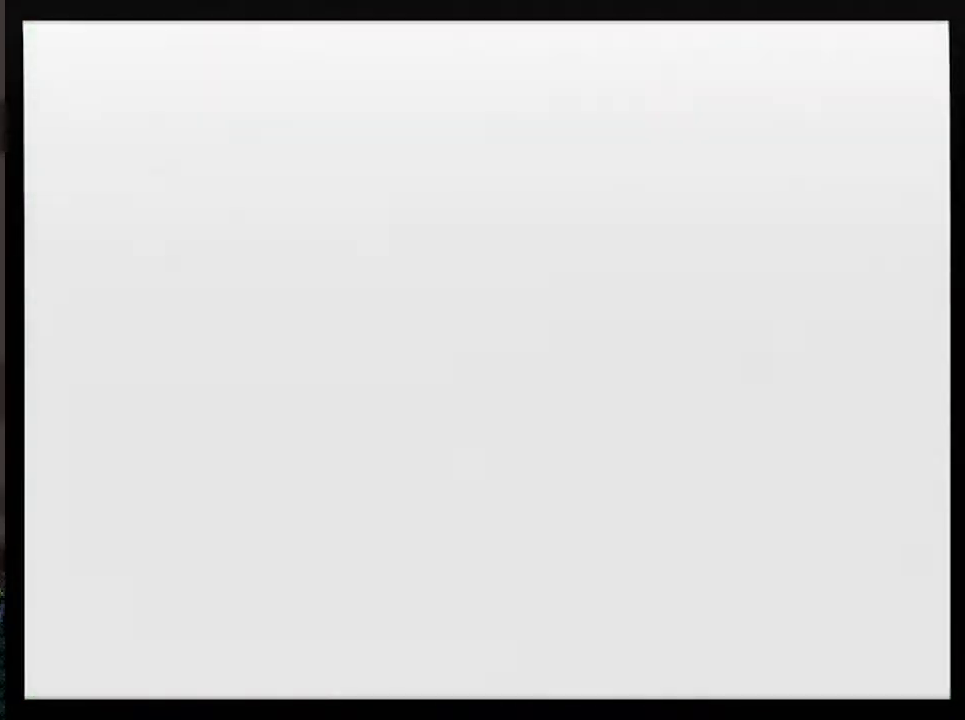
{"buttons": [], "left_stick": "left", "events": [[67, "A", "down"], [83, "A", "up"], [150, "A", "down"], [250, "A", "up"], [300, "A", "down"], [367, "A", "up"], [433, "A", "down"], [500, "A", "up"]]}
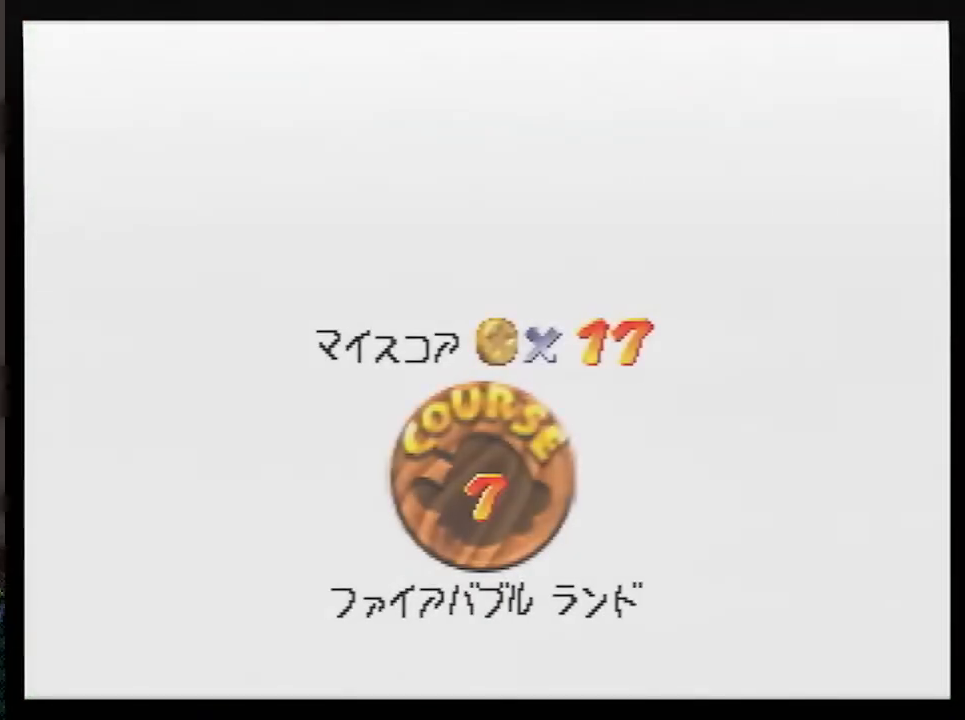
{"buttons": ["A"], "left_stick": "left", "events": [[100, "A", "down"], [267, "A", "up"], [300, "A", "down"], [367, "A", "up"], [500, "A", "down"]]}
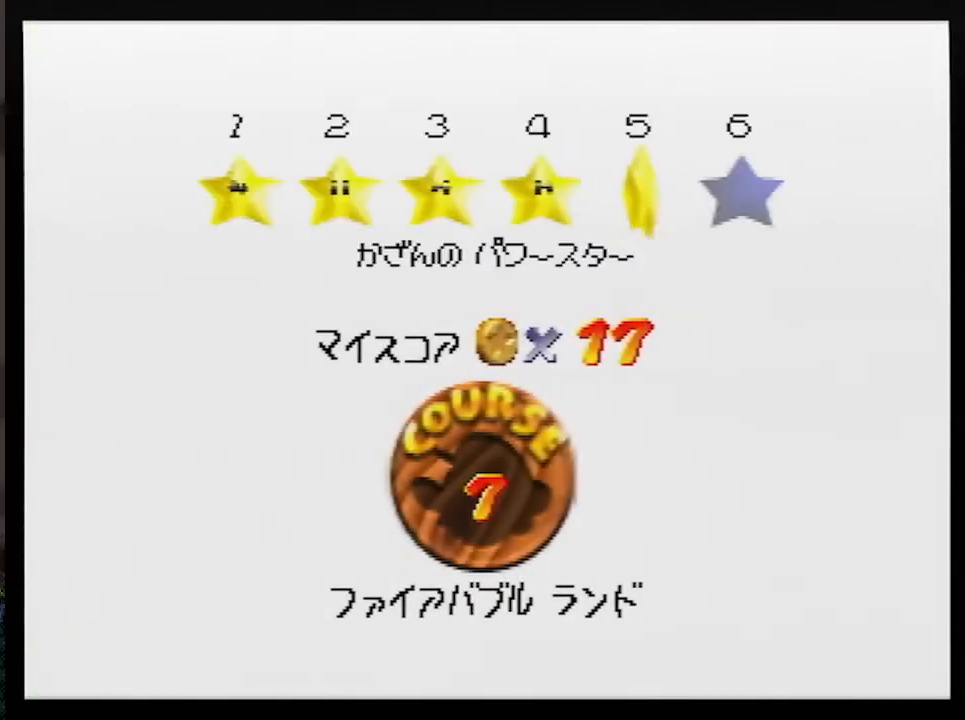
{"buttons": [], "left_stick": "left", "events": [[50, "A", "up"], [83, "A", "down"], [150, "A", "up"], [217, "A", "down"], [283, "A", "up"], [350, "A", "down"], [433, "A", "up"]]}
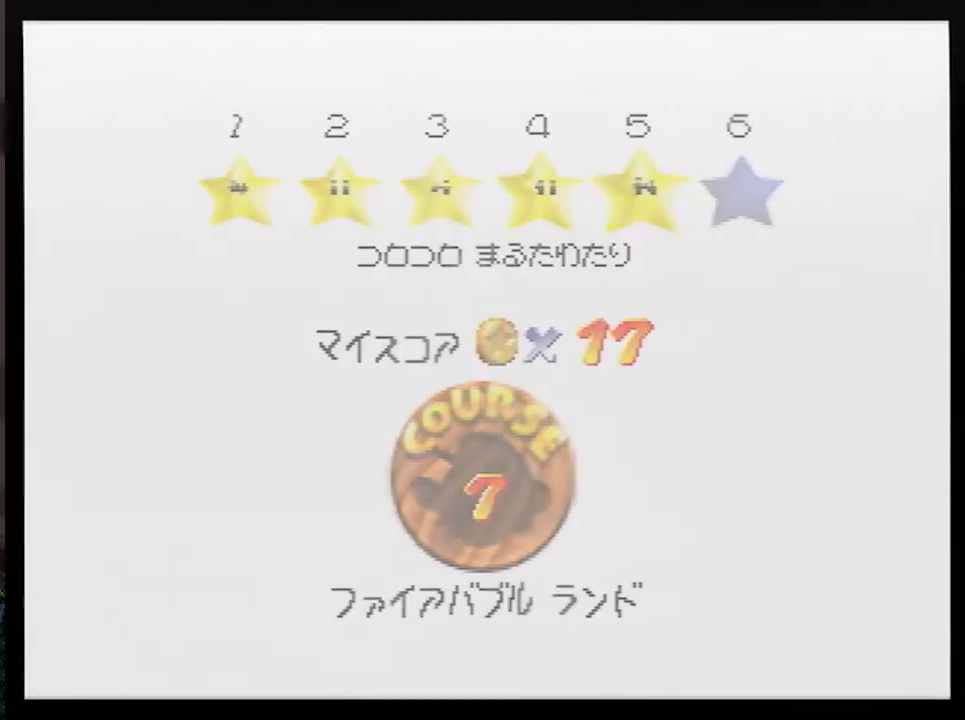
{"buttons": [], "left_stick": "center", "events": [[33, "left_stick", "center"]]}
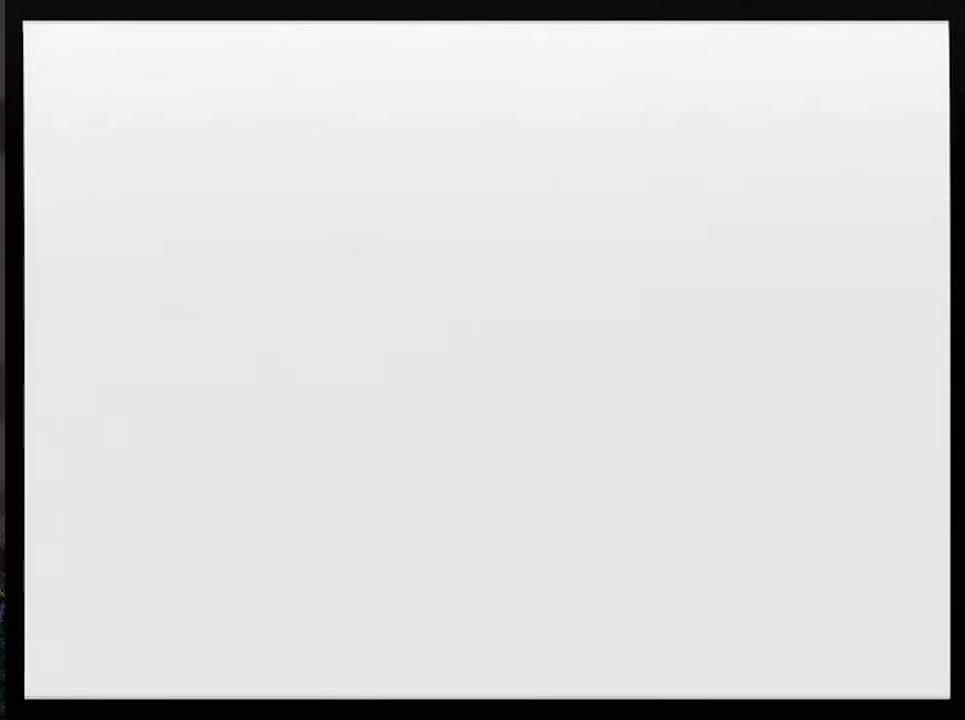
{"buttons": [], "left_stick": "center", "events": [[150, "R1", "down"], [283, "R1", "up"]]}
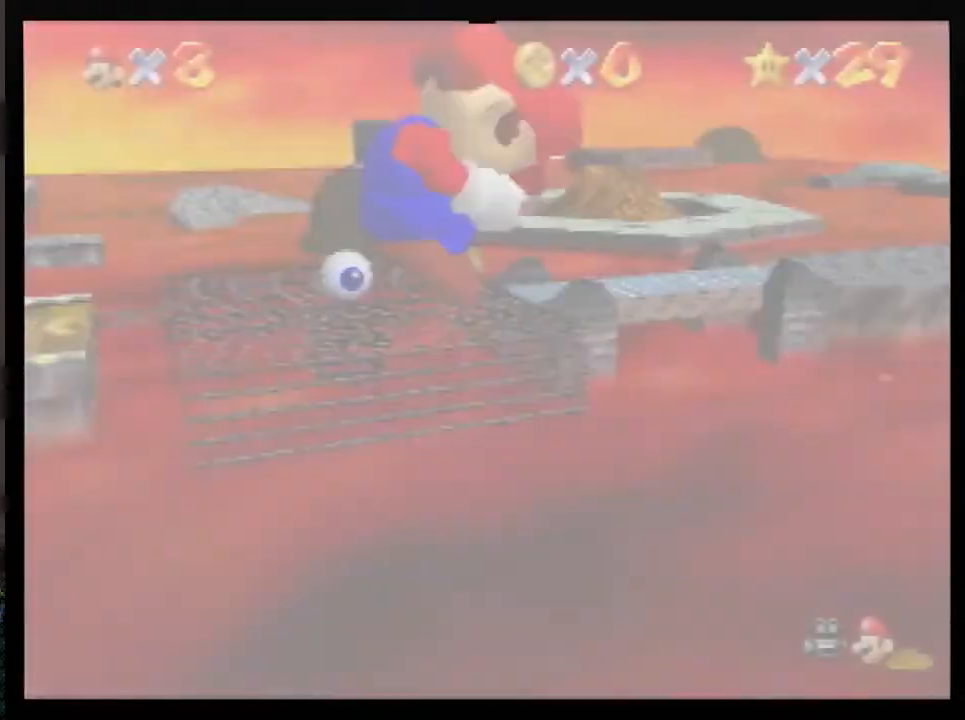
{"buttons": [], "left_stick": "up", "events": [[400, "C_DOWN", "down"], [433, "left_stick", "up"], [500, "C_DOWN", "up"]]}
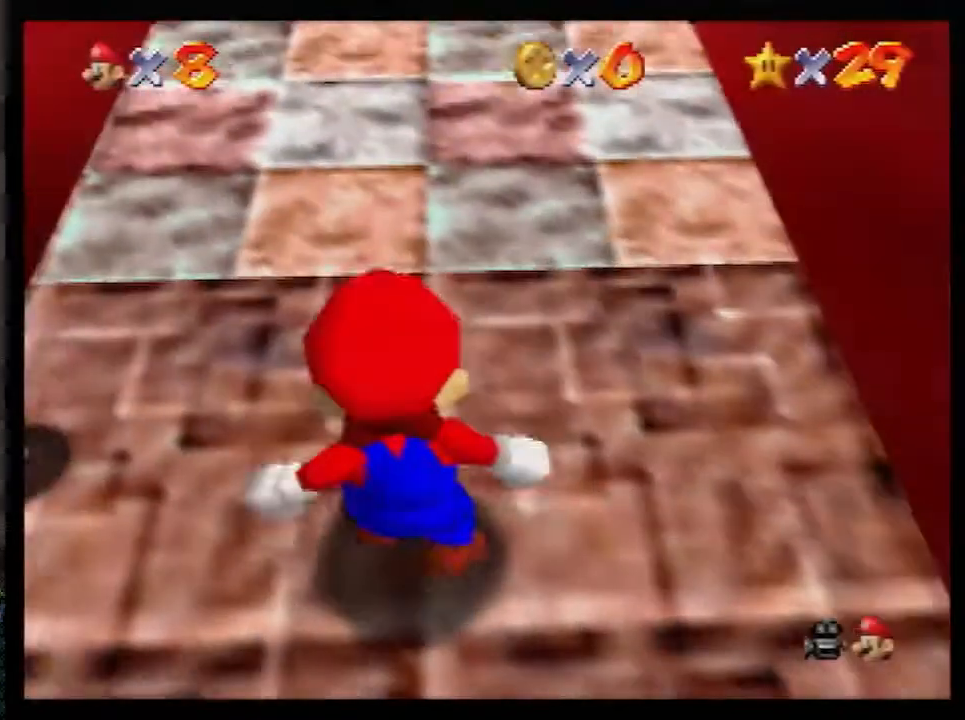
{"buttons": ["A", "B"], "left_stick": "up", "events": [[100, "A", "down"], [467, "B", "down"]]}
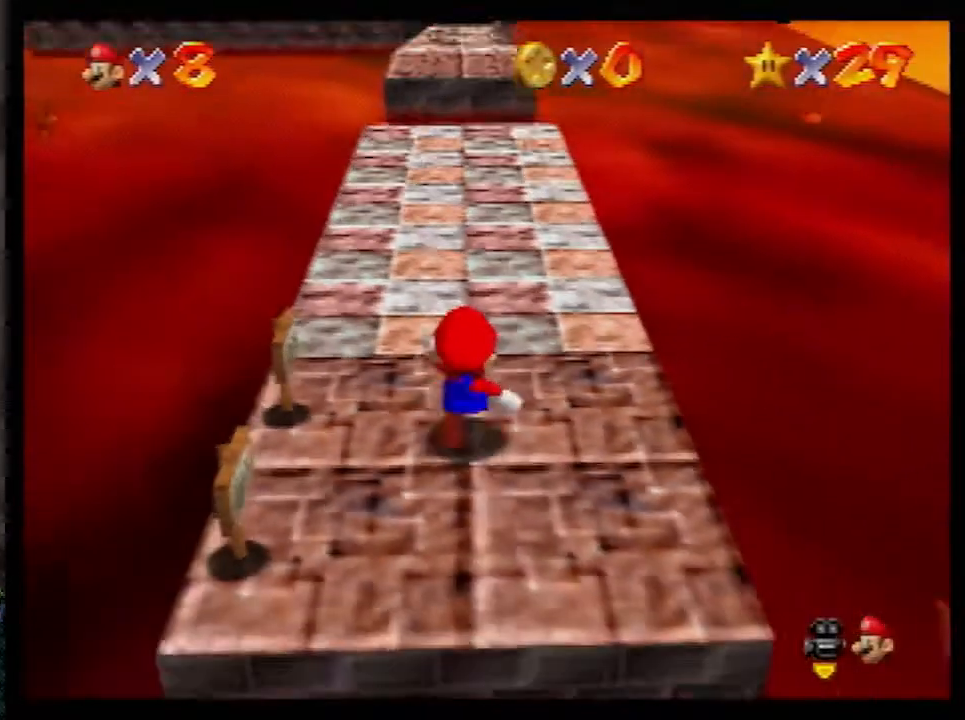
{"buttons": ["A"], "left_stick": "up", "events": [[67, "B", "up"], [83, "A", "up"], [333, "A", "down"]]}
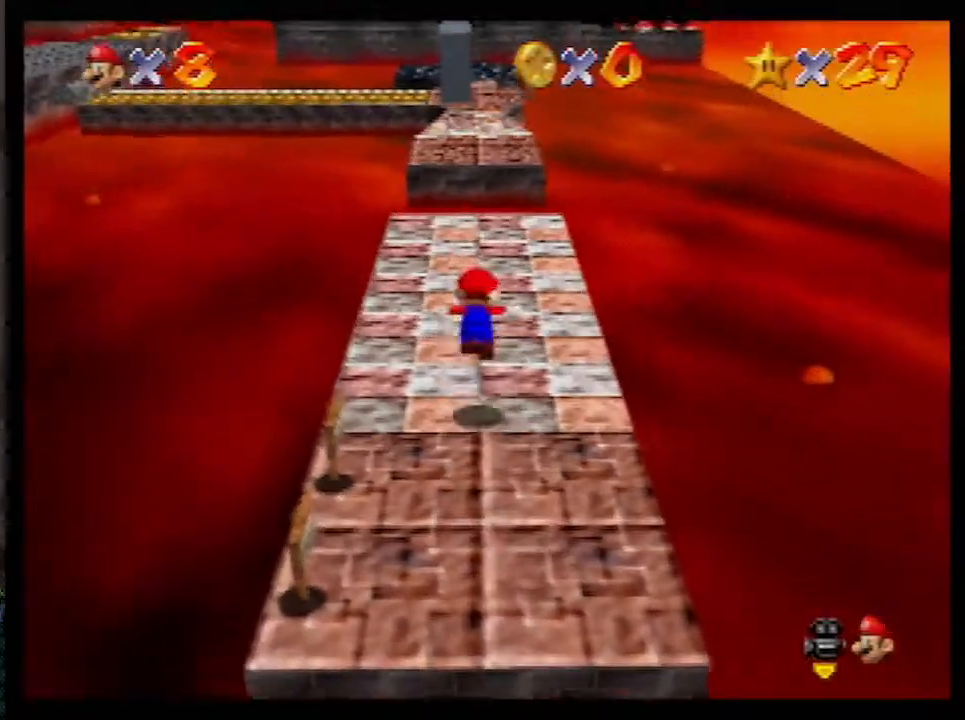
{"buttons": ["A", "B"], "left_stick": "up", "events": [[317, "B", "down"]]}
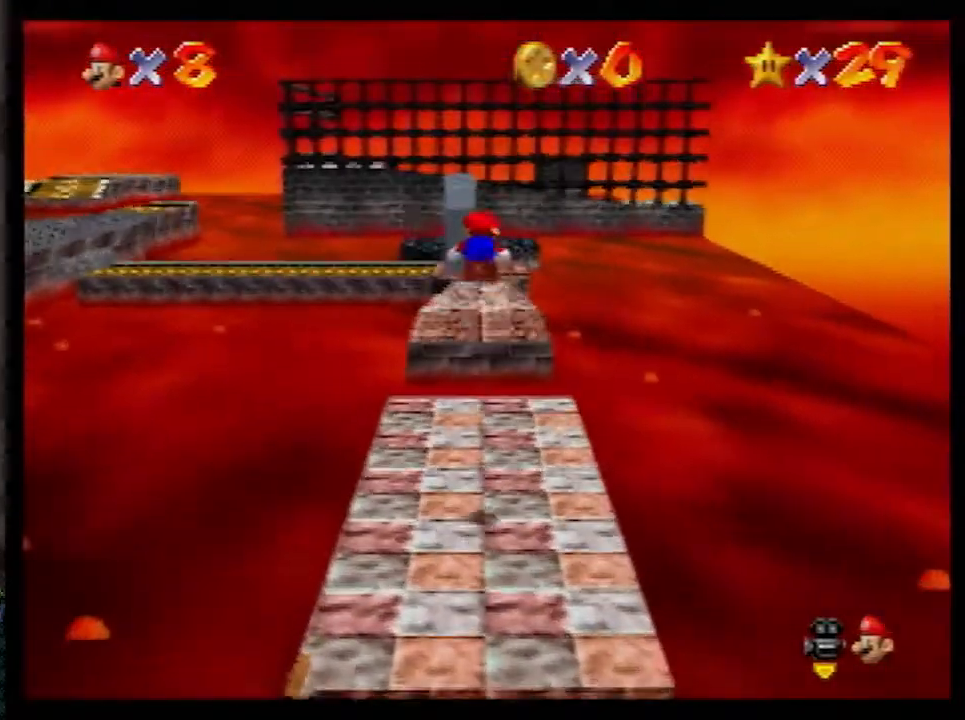
{"buttons": [], "left_stick": "up", "events": [[100, "A", "up"], [133, "B", "up"], [367, "B", "down"], [400, "A", "down"], [433, "B", "up"], [467, "A", "up"]]}
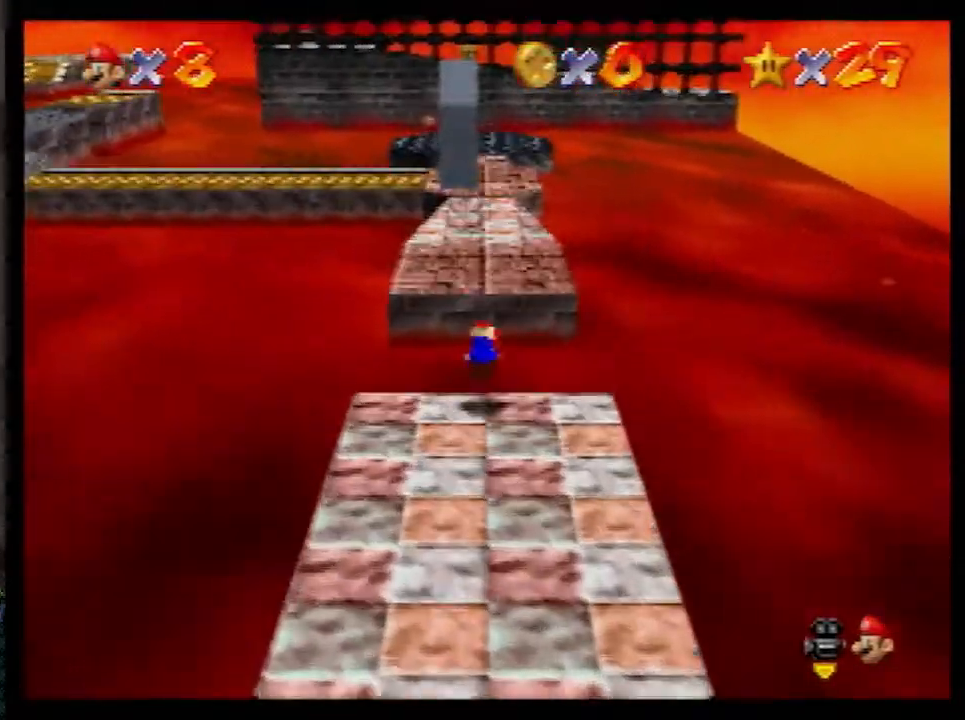
{"buttons": [], "left_stick": "up-left", "events": [[467, "left_stick", "up-left"]]}
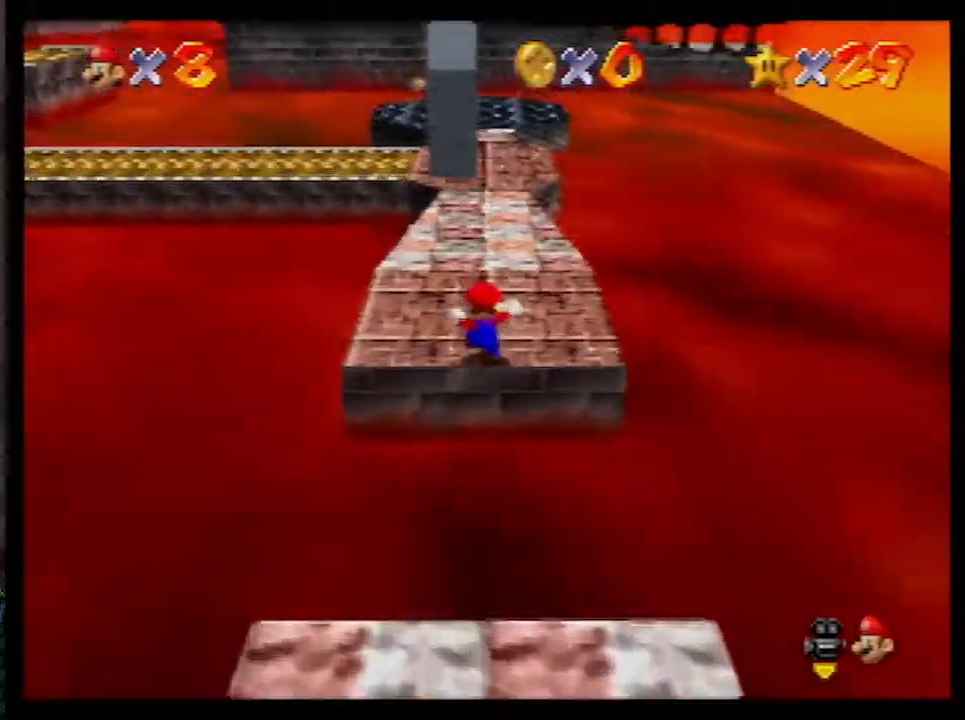
{"buttons": ["Z", "C_RIGHT"], "left_stick": "left", "events": [[117, "Z", "down"], [150, "A", "down"], [217, "A", "up"], [433, "C_RIGHT", "down"], [500, "left_stick", "left"]]}